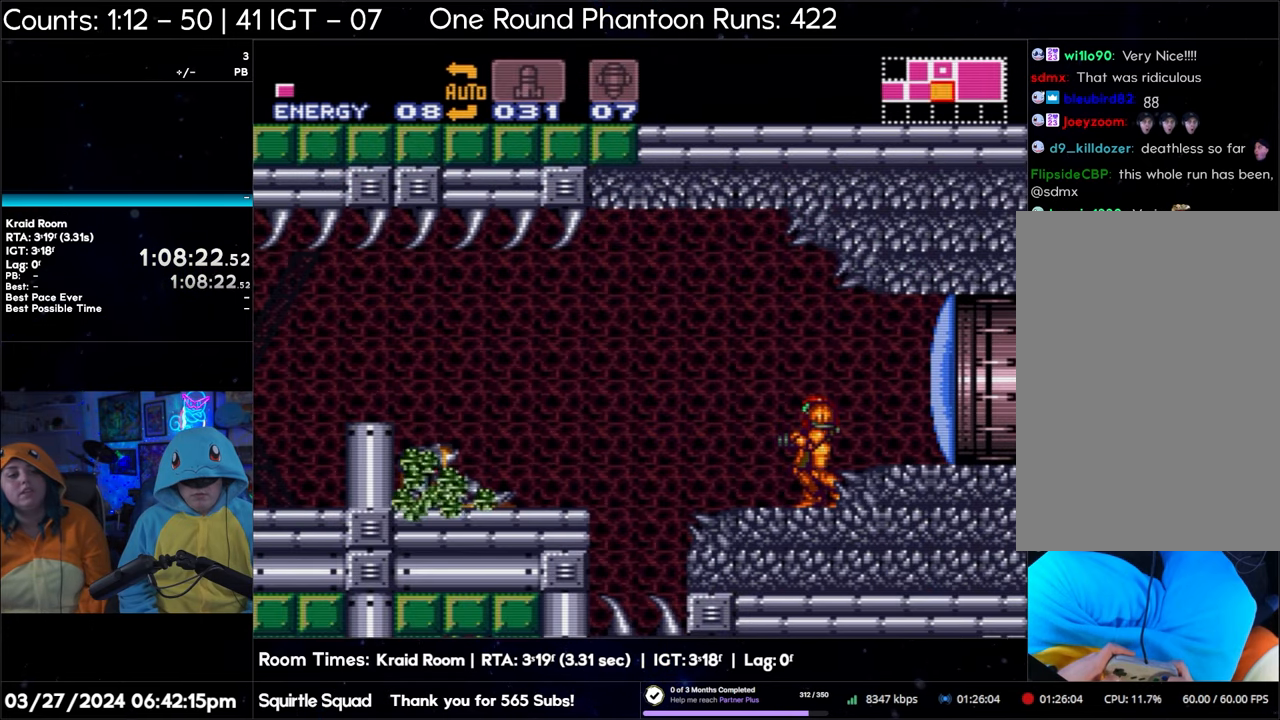
Gameplay with a controller (Nintendo layout); each line is a JSON object with the inputs held at the frame after it. "events" lists button and stick changes between this image and that frame as [ms after this image, input, new state], when the widget could be followed in between. Not read: L3 R3.
{"buttons": ["A", "DPAD_RIGHT"], "events": [[200, "DPAD_LEFT", "down"], [433, "DPAD_LEFT", "up"], [500, "DPAD_RIGHT", "down"]]}
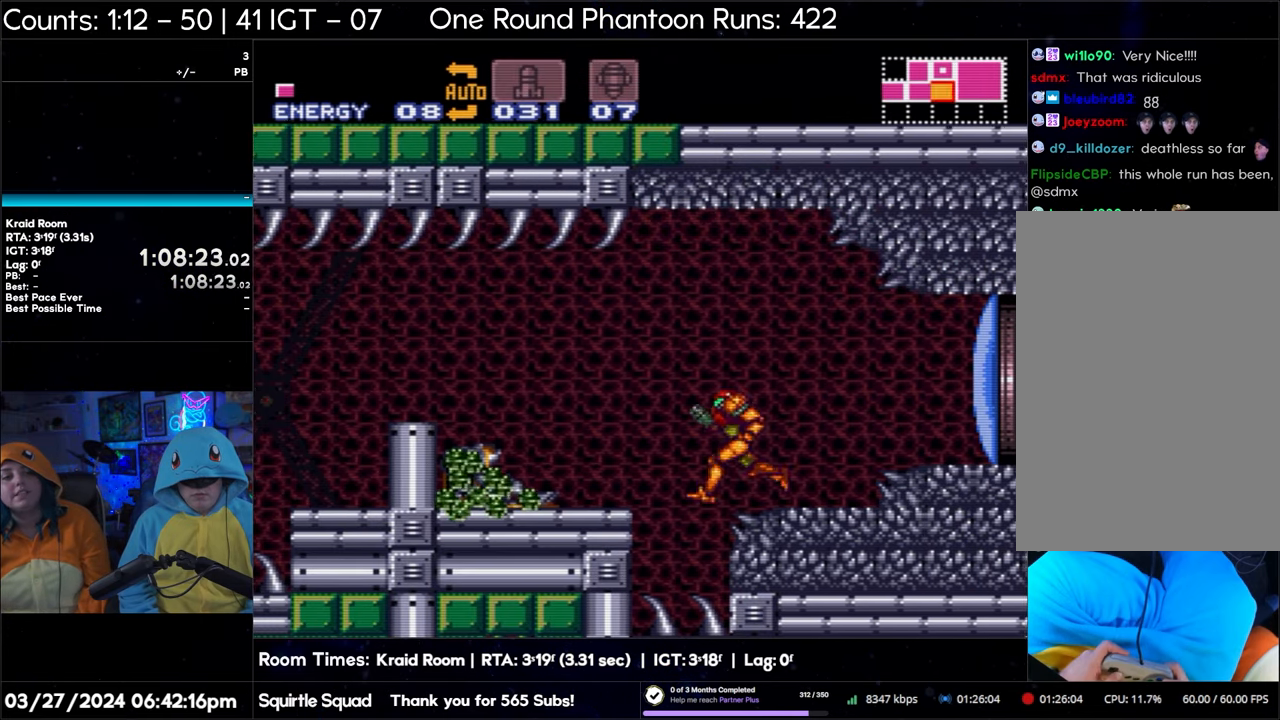
{"buttons": ["A", "DPAD_RIGHT"], "events": []}
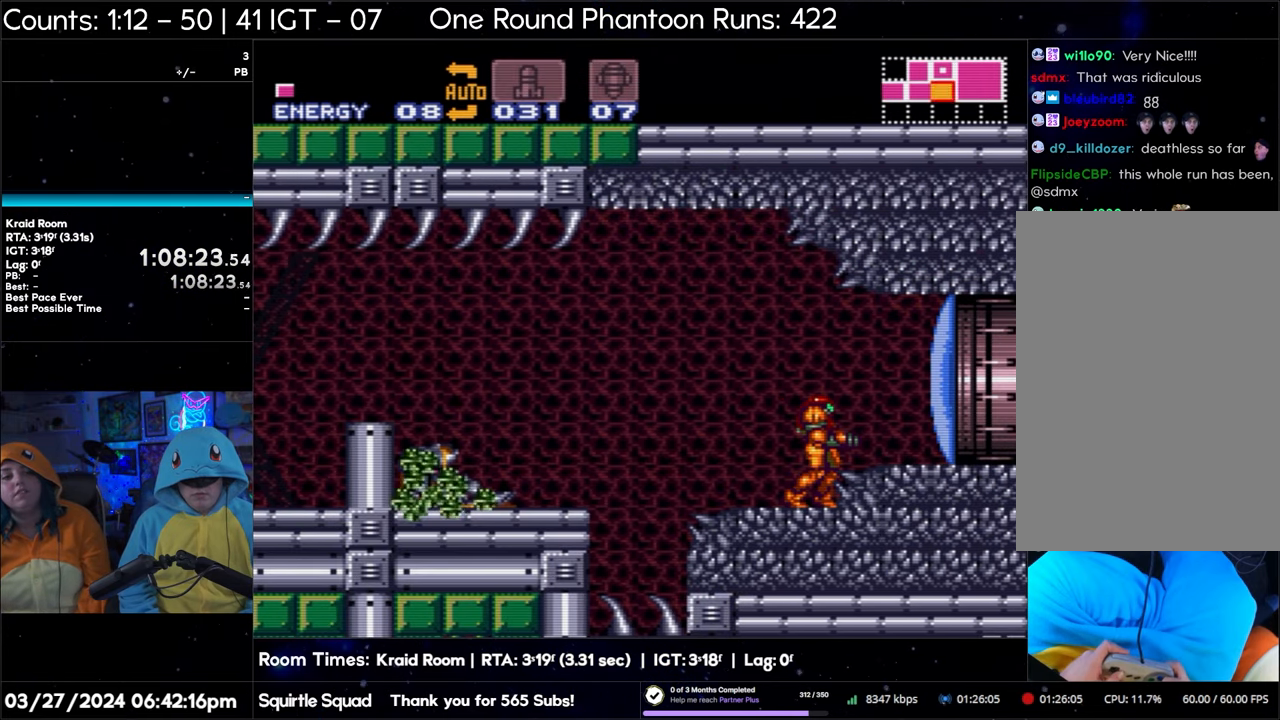
{"buttons": ["A", "DPAD_LEFT"], "events": [[250, "DPAD_RIGHT", "up"], [417, "DPAD_LEFT", "down"]]}
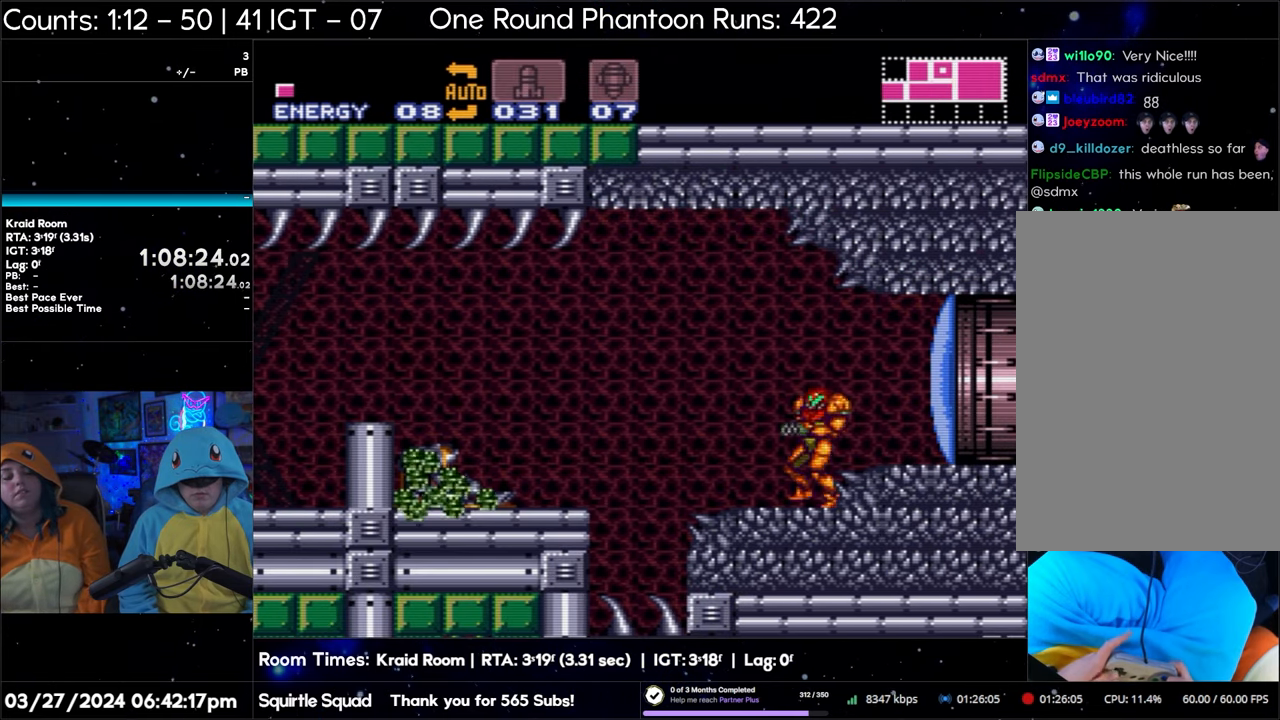
{"buttons": ["A", "DPAD_LEFT"], "events": [[33, "DPAD_LEFT", "up"], [450, "DPAD_LEFT", "down"]]}
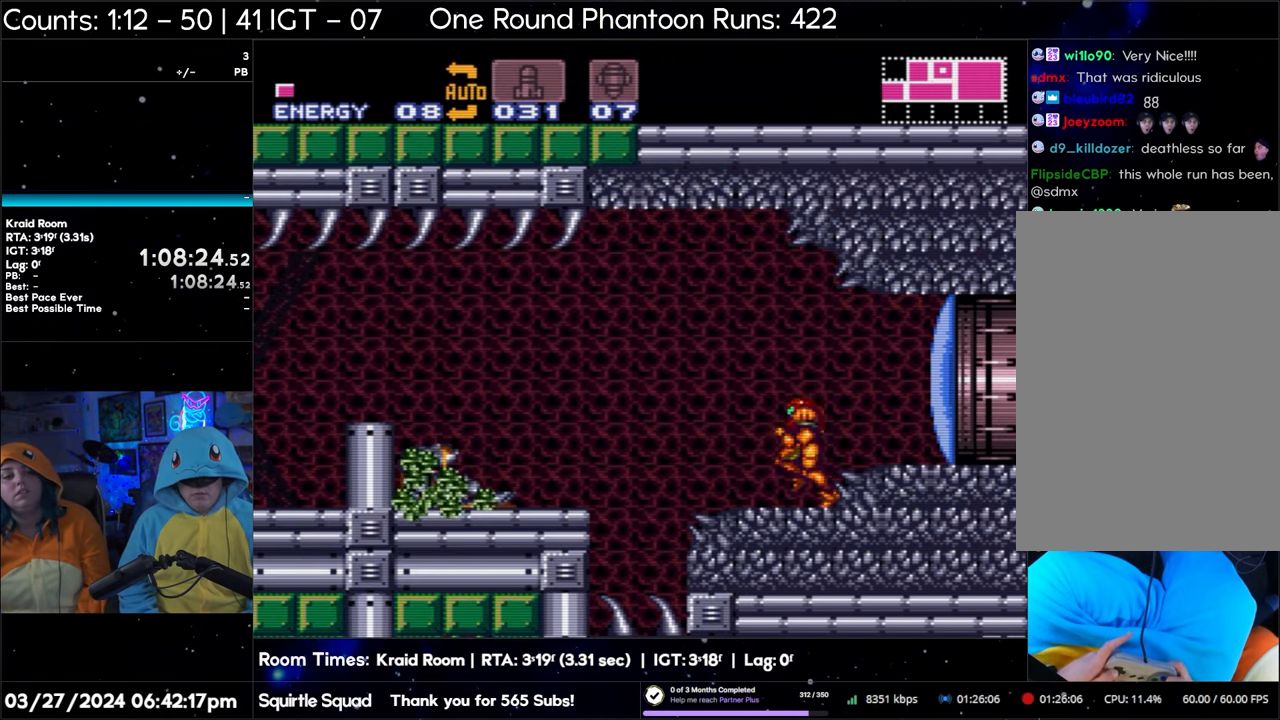
{"buttons": ["A", "DPAD_LEFT"], "events": [[217, "B", "down"], [350, "B", "up"]]}
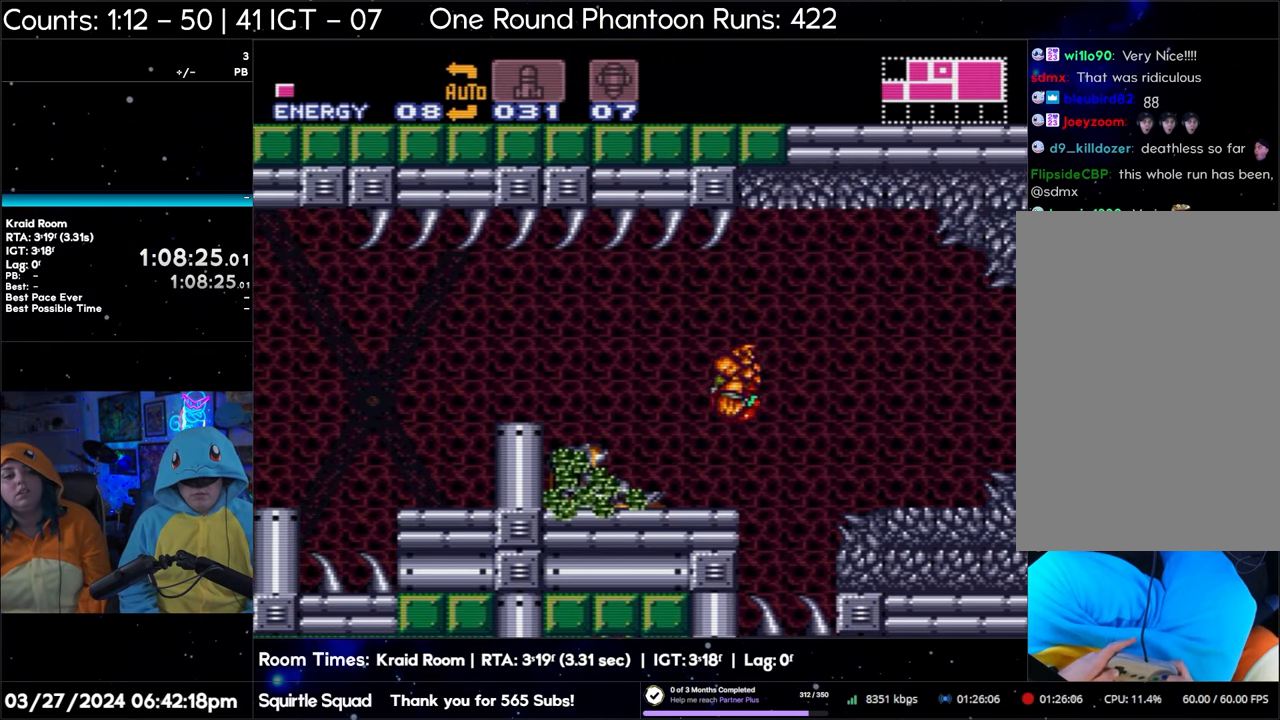
{"buttons": ["A", "DPAD_LEFT"], "events": []}
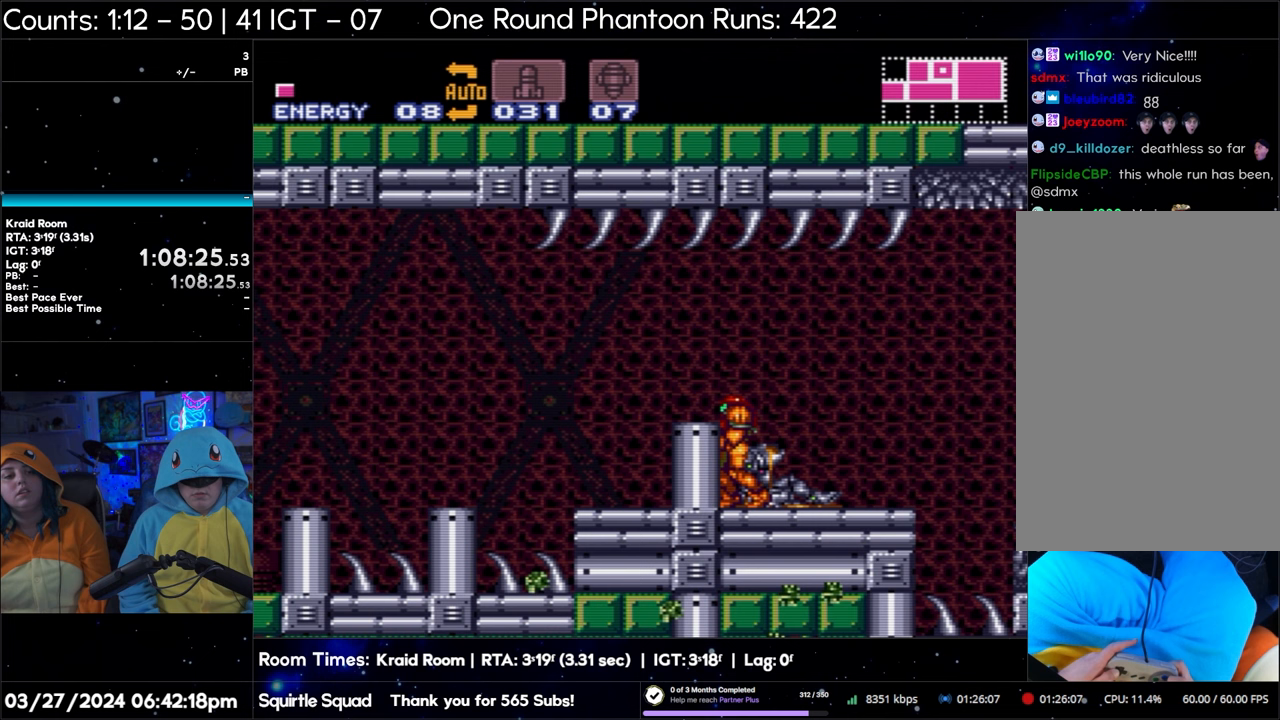
{"buttons": ["A"], "events": [[500, "DPAD_LEFT", "up"]]}
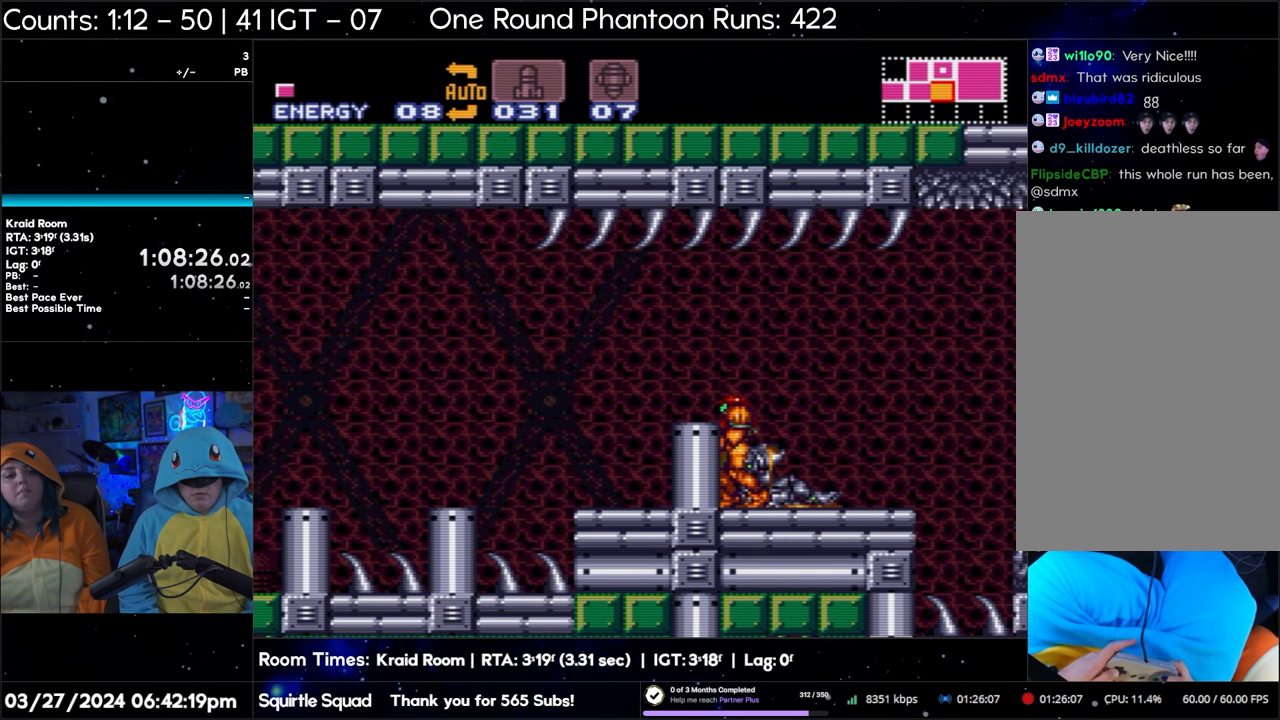
{"buttons": ["A"], "events": []}
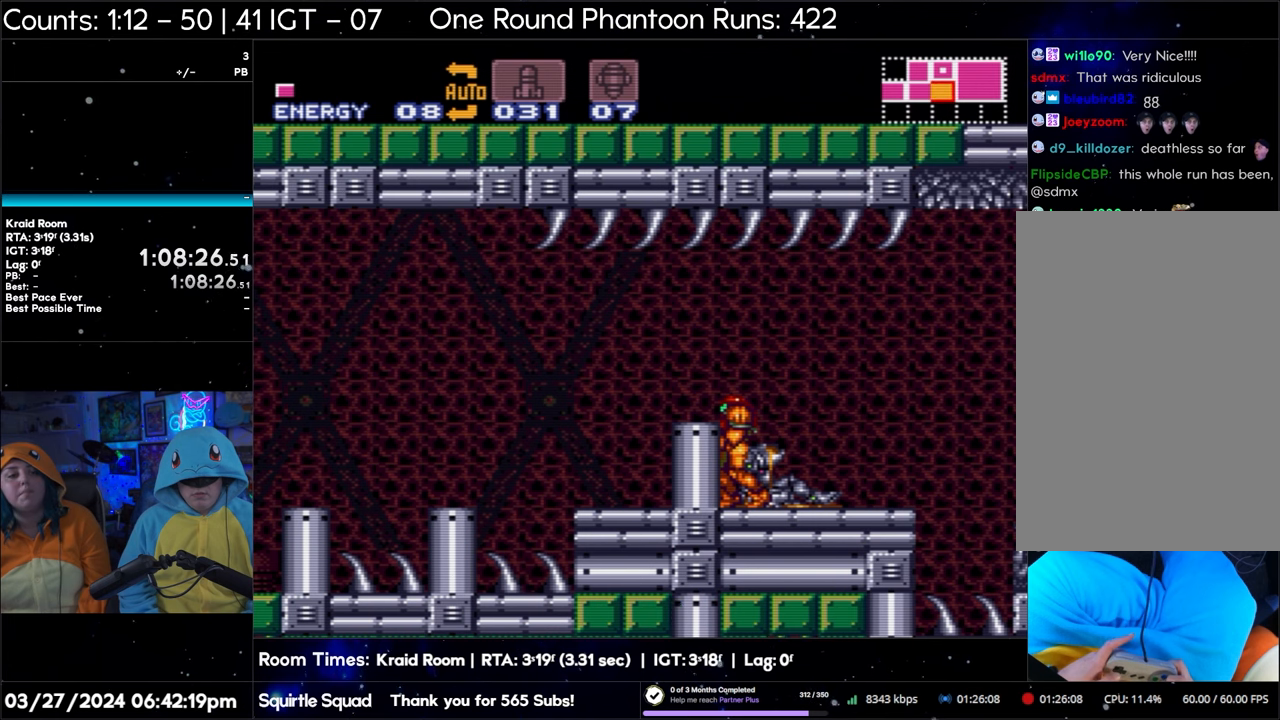
{"buttons": ["A", "DPAD_LEFT"], "events": [[350, "B", "down"], [467, "DPAD_LEFT", "down"], [500, "B", "up"]]}
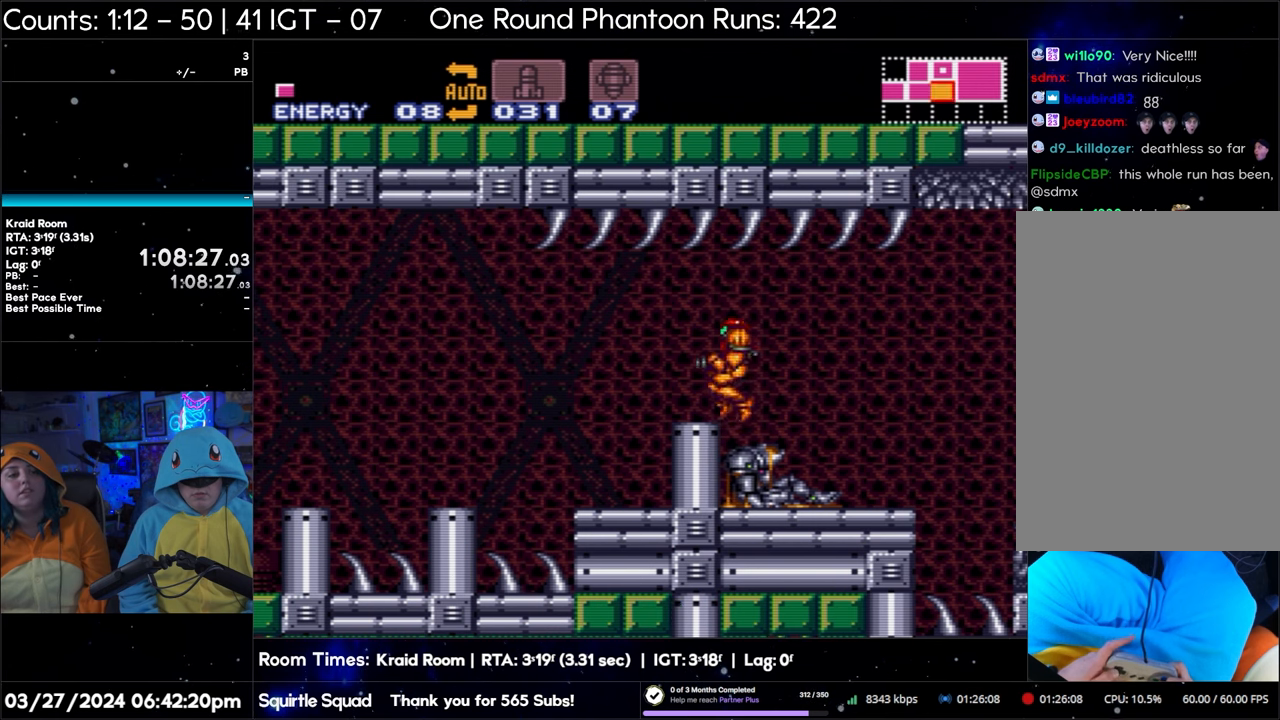
{"buttons": ["A"], "events": [[283, "DPAD_LEFT", "up"]]}
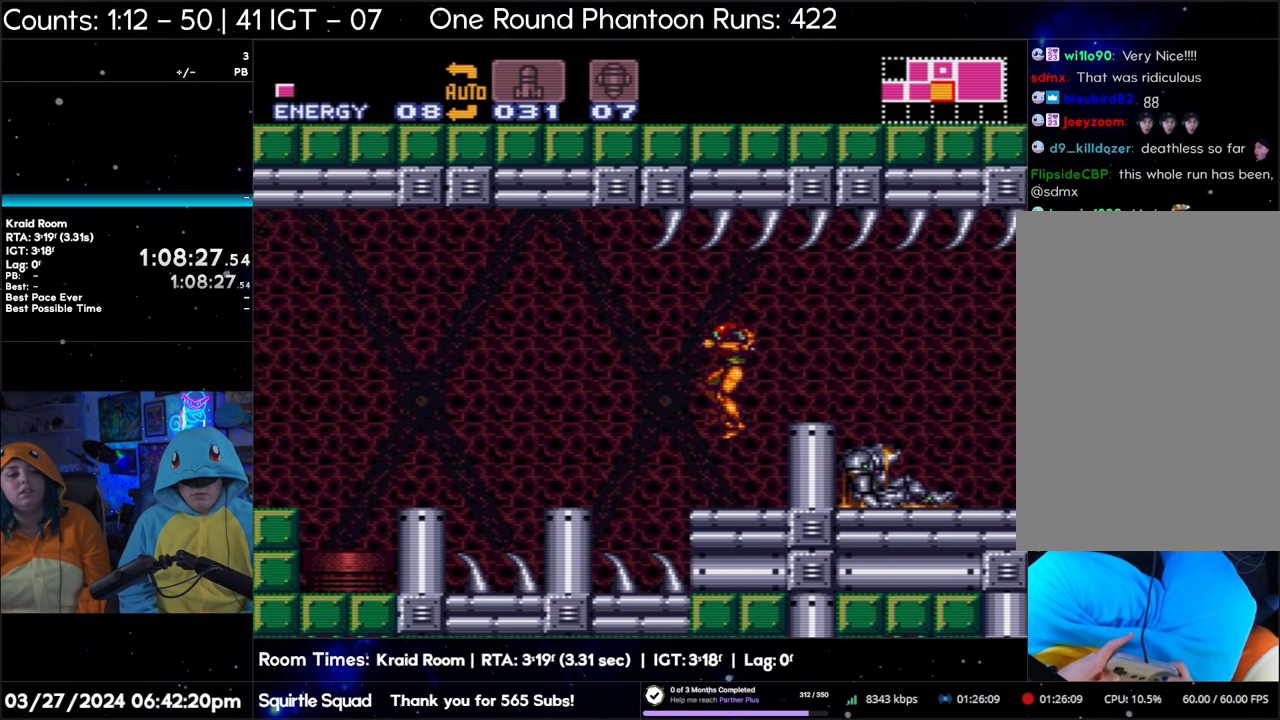
{"buttons": ["A", "DPAD_LEFT"], "events": [[267, "DPAD_LEFT", "down"]]}
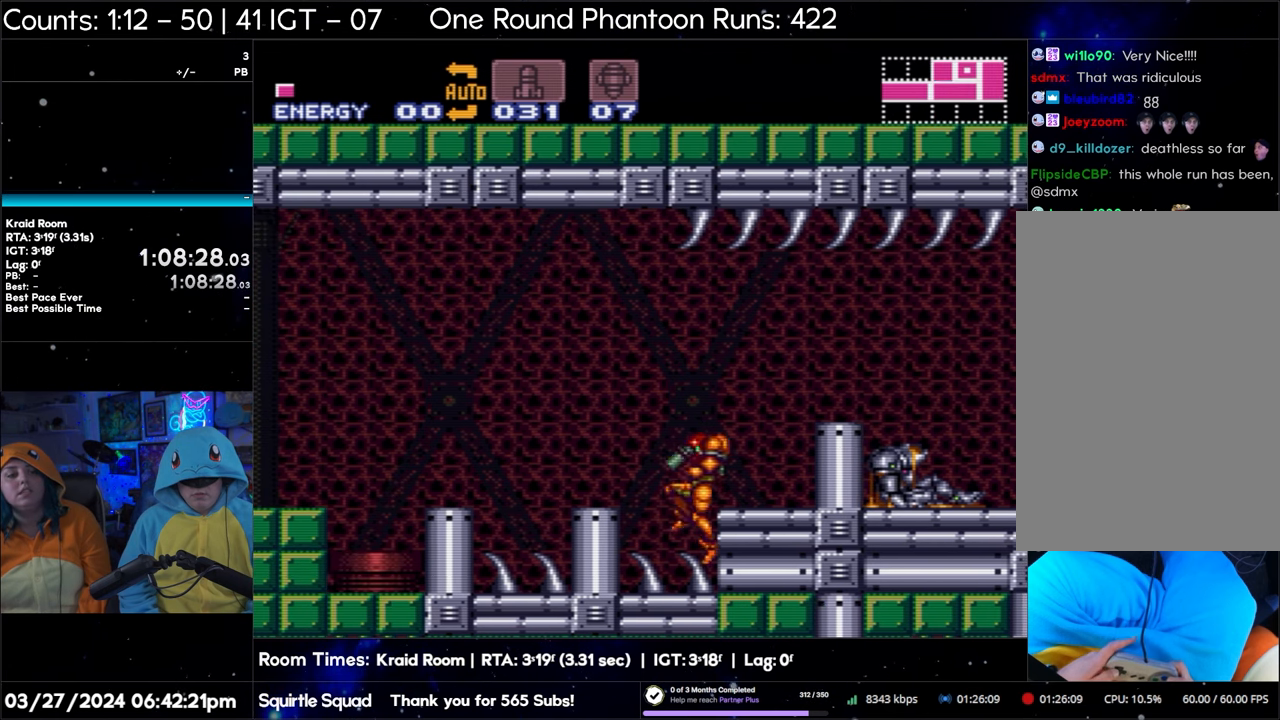
{"buttons": ["A"], "events": [[33, "DPAD_LEFT", "up"], [133, "DPAD_RIGHT", "down"], [233, "DPAD_RIGHT", "up"]]}
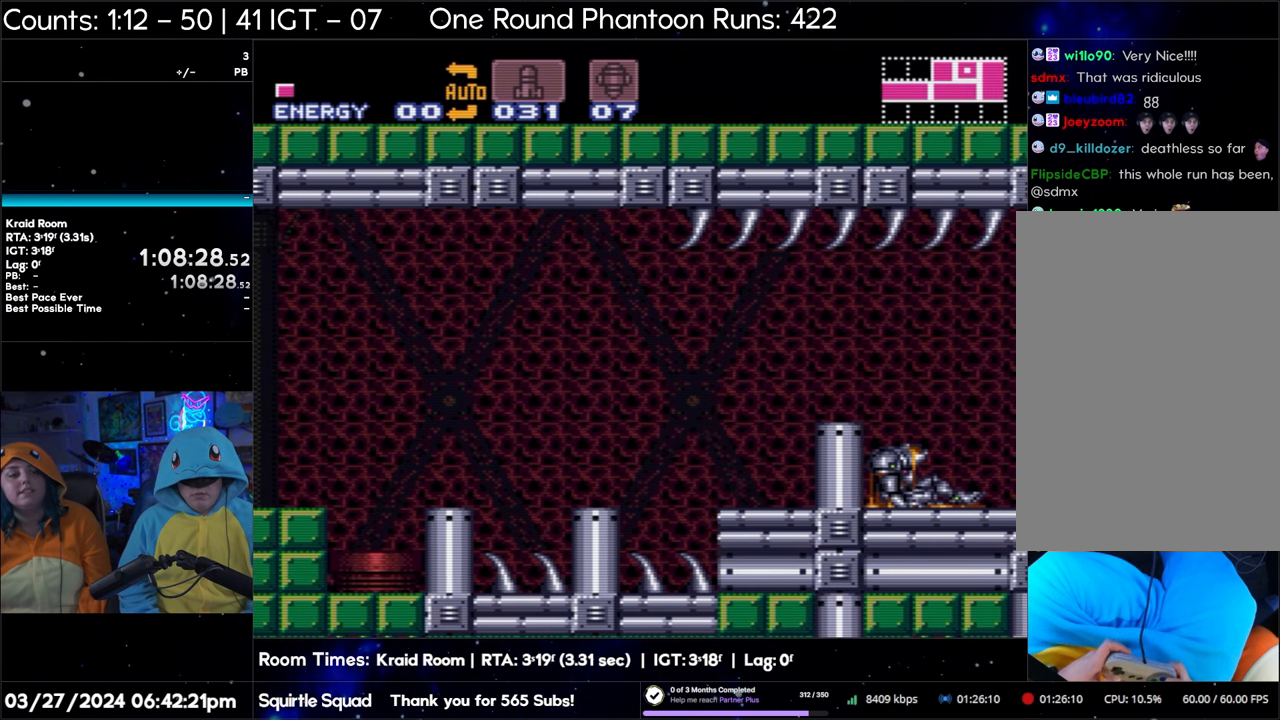
{"buttons": ["A"], "events": []}
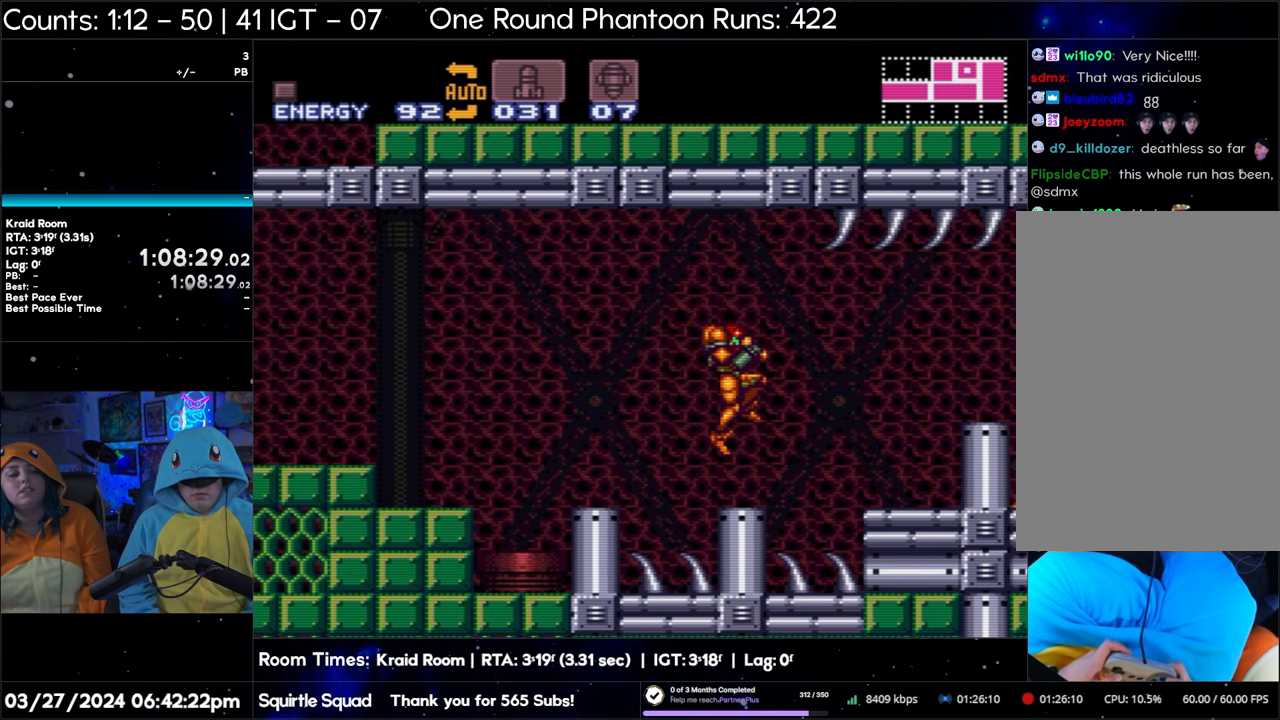
{"buttons": ["A", "DPAD_RIGHT"], "events": [[300, "DPAD_RIGHT", "down"]]}
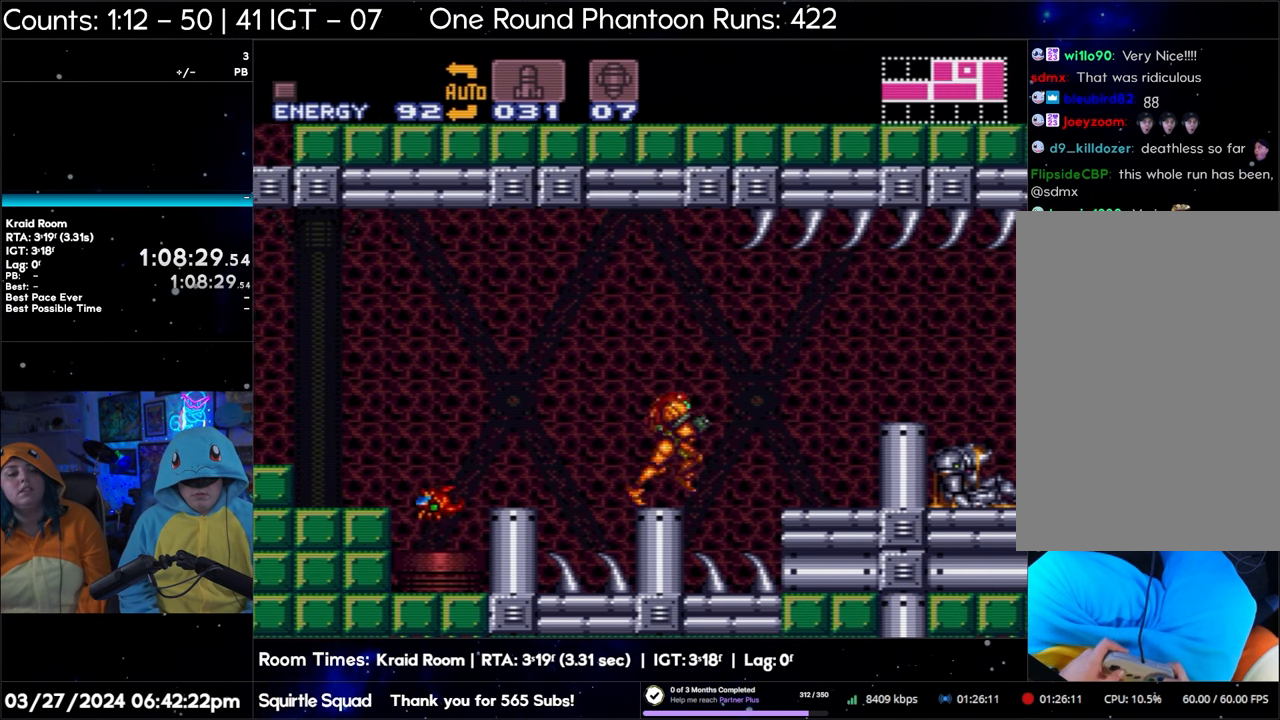
{"buttons": ["A"], "events": [[333, "DPAD_RIGHT", "up"]]}
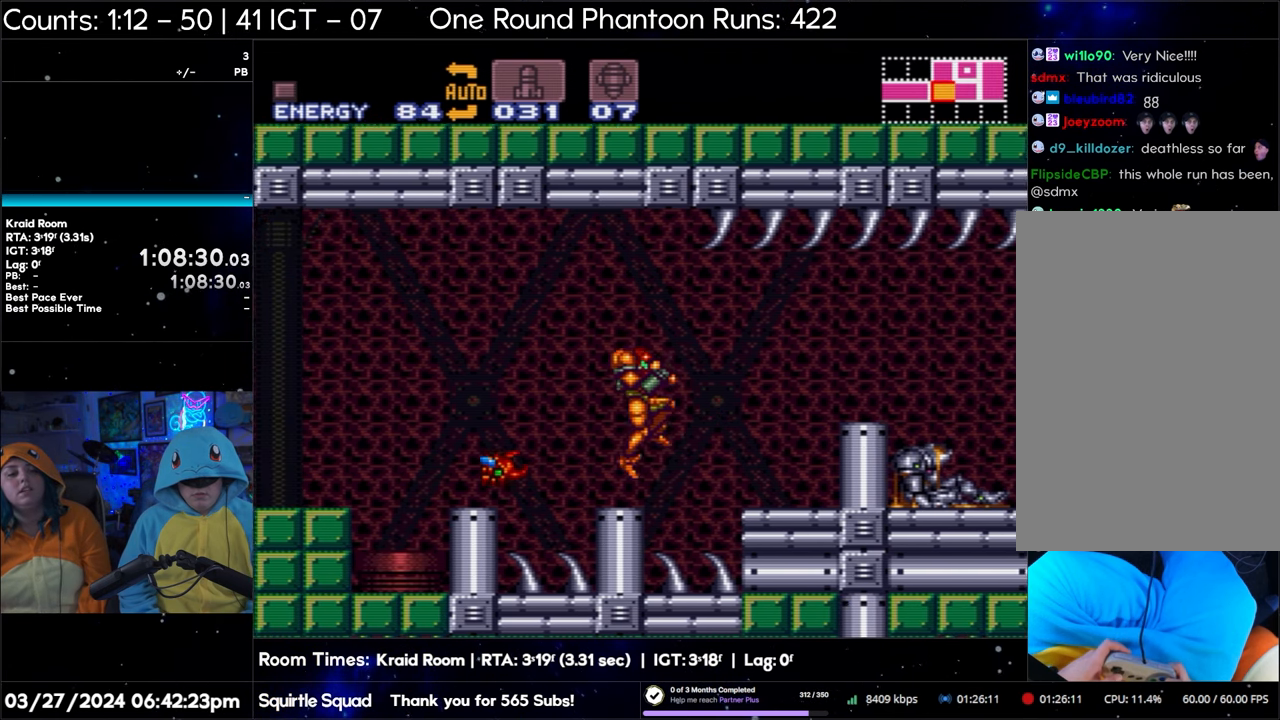
{"buttons": ["A"], "events": []}
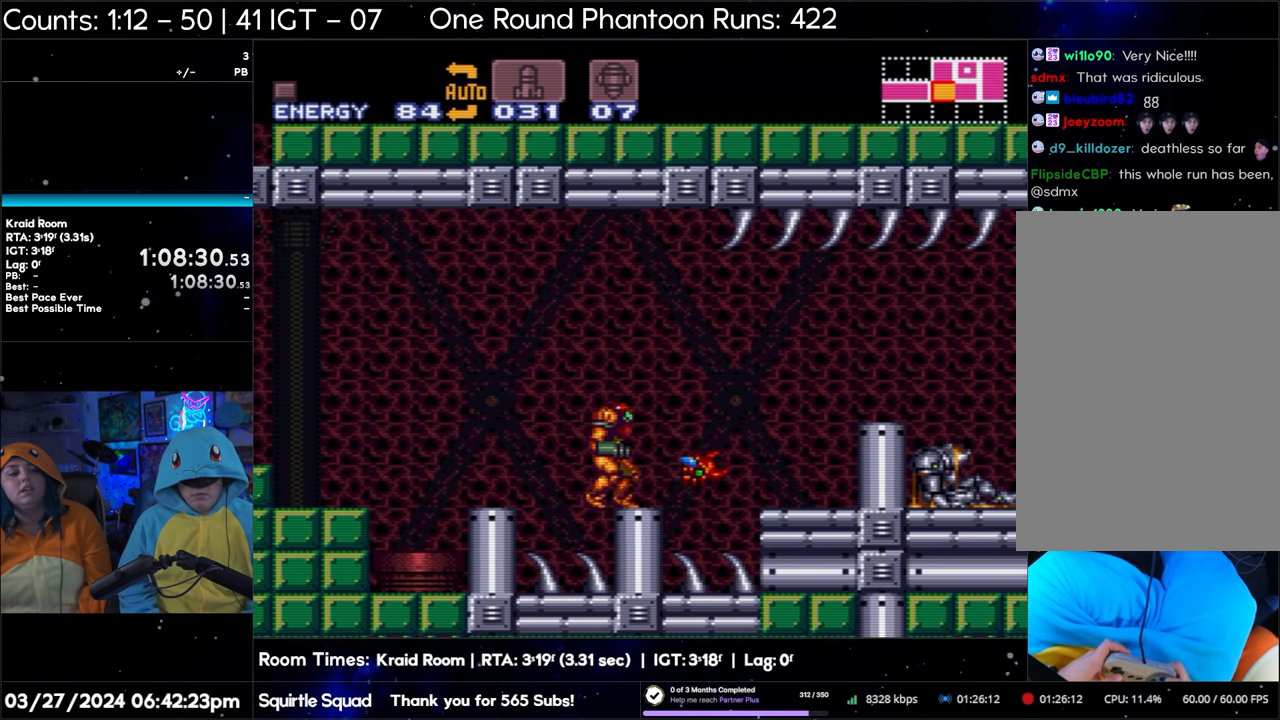
{"buttons": ["A", "DPAD_LEFT"], "events": [[50, "B", "down"], [50, "DPAD_LEFT", "down"], [333, "B", "up"]]}
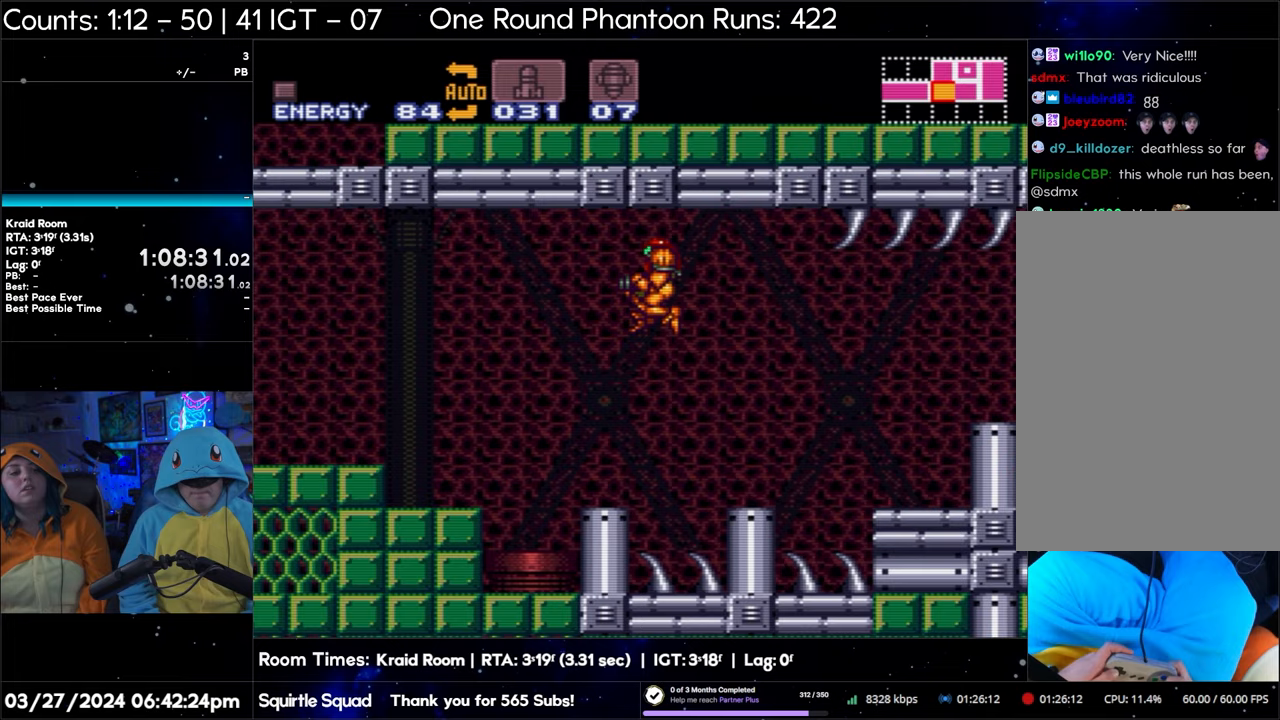
{"buttons": ["A", "DPAD_LEFT"], "events": []}
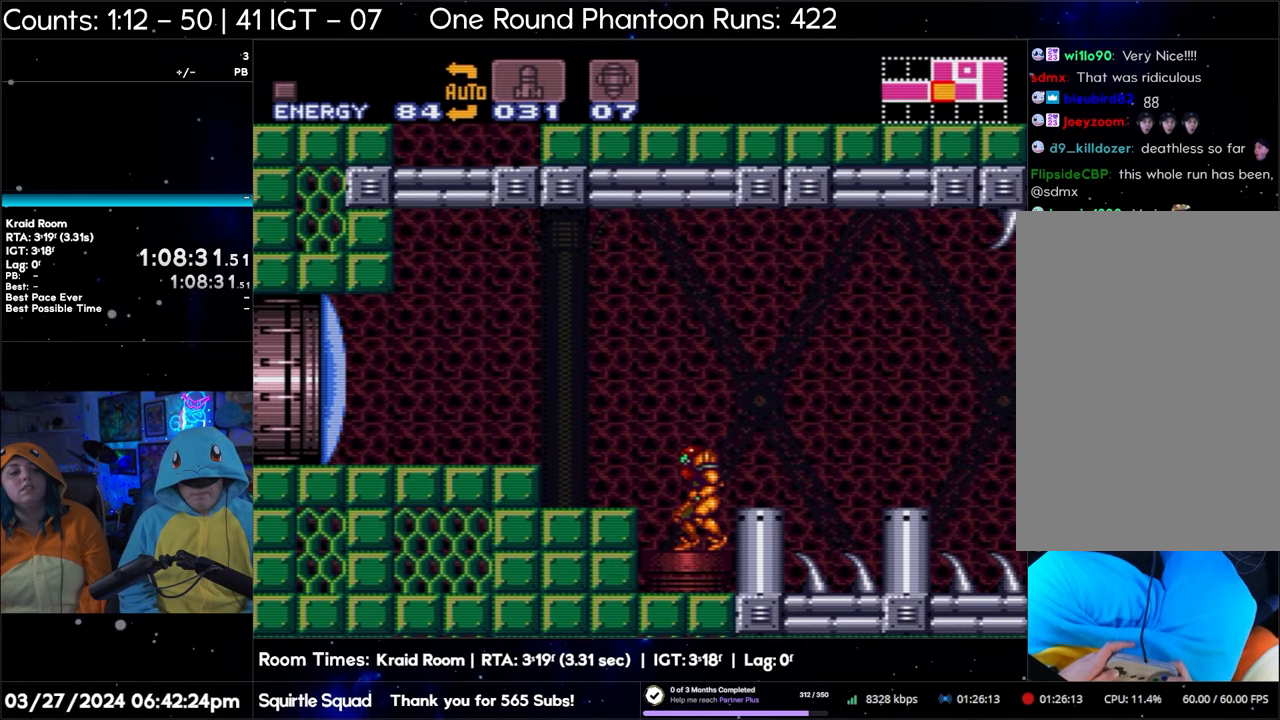
{"buttons": ["A", "DPAD_LEFT"], "events": [[183, "B", "down"], [400, "B", "up"]]}
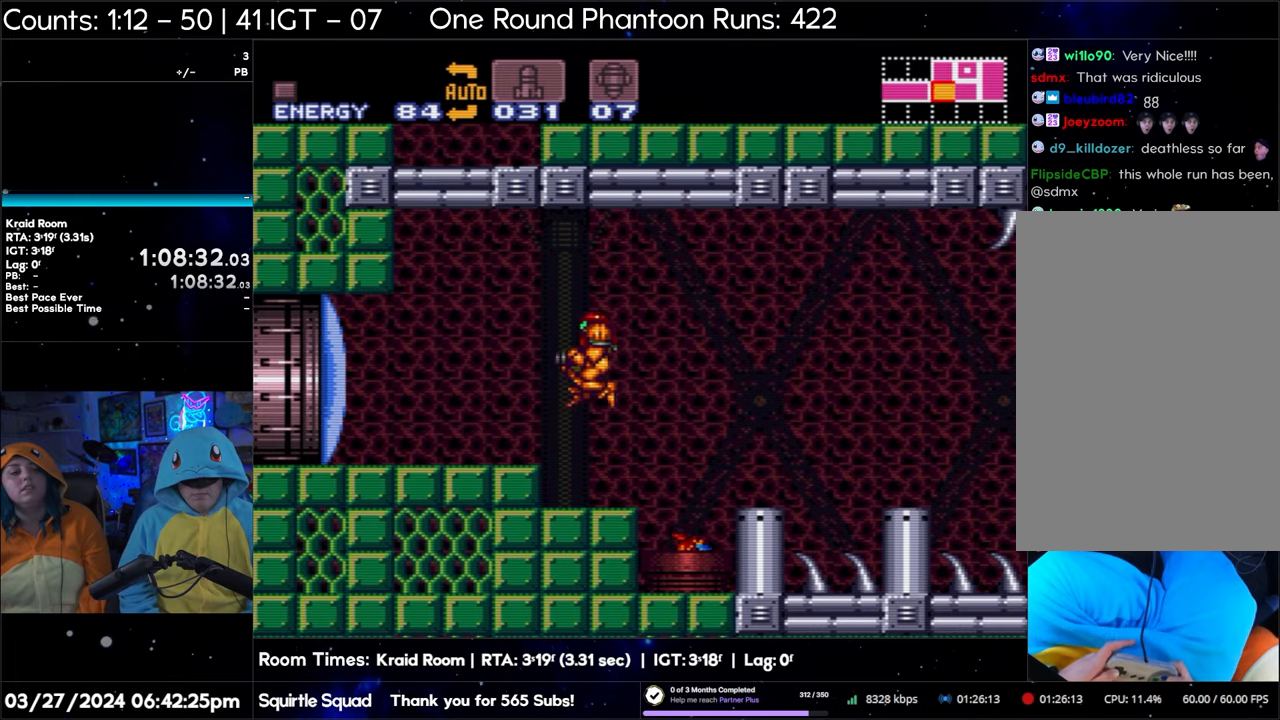
{"buttons": ["A", "B", "DPAD_LEFT"], "events": [[483, "B", "down"]]}
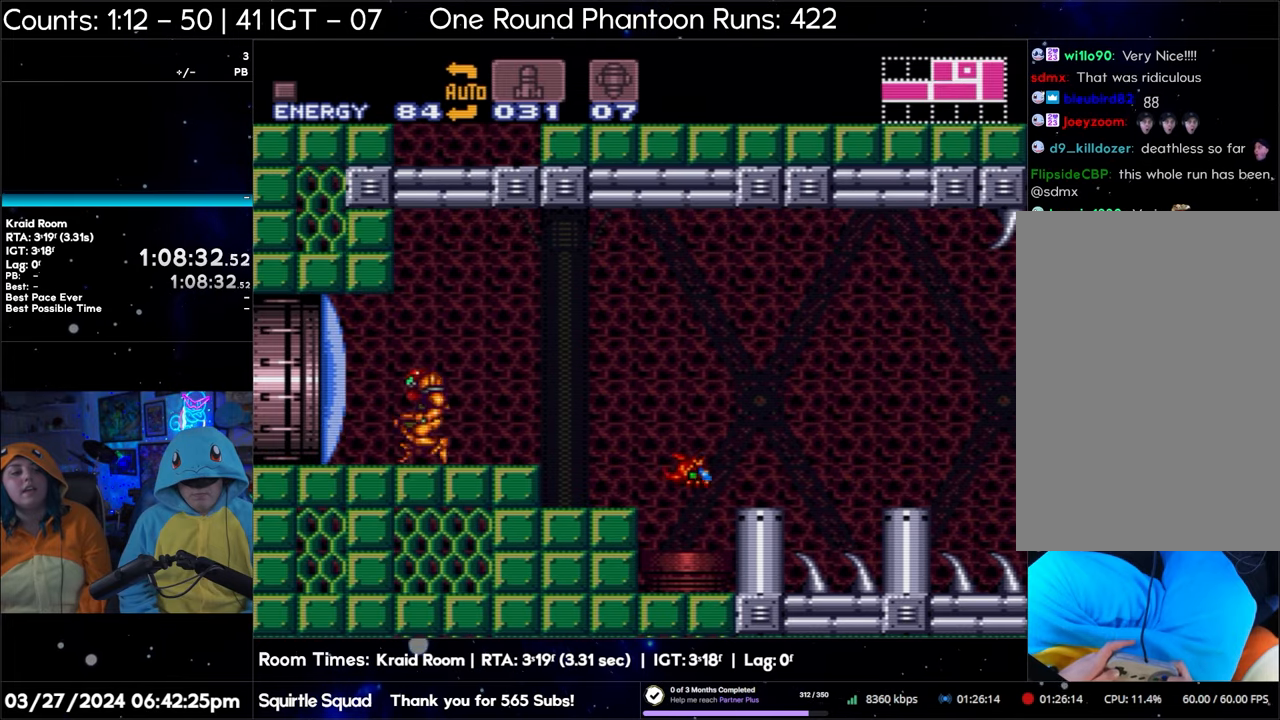
{"buttons": ["A", "DPAD_LEFT"], "events": [[200, "B", "up"]]}
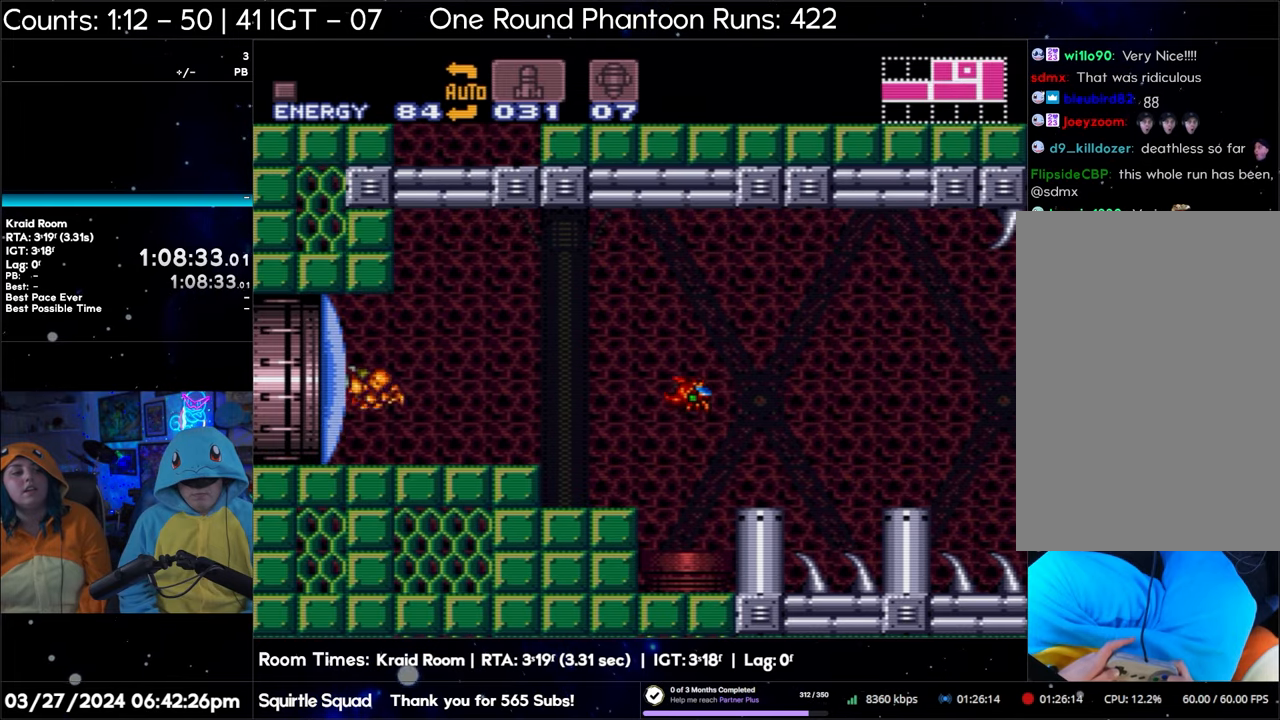
{"buttons": ["A", "DPAD_LEFT"], "events": []}
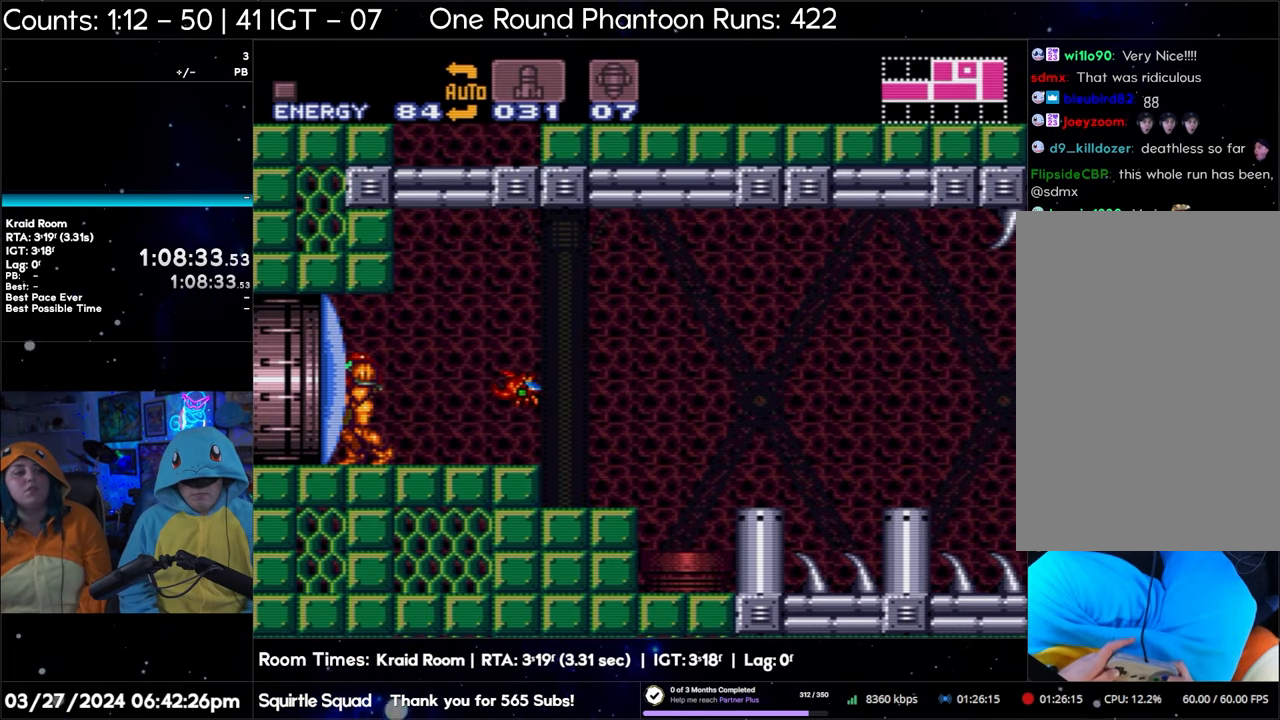
{"buttons": ["A", "Y", "DPAD_LEFT"], "events": [[450, "Y", "down"]]}
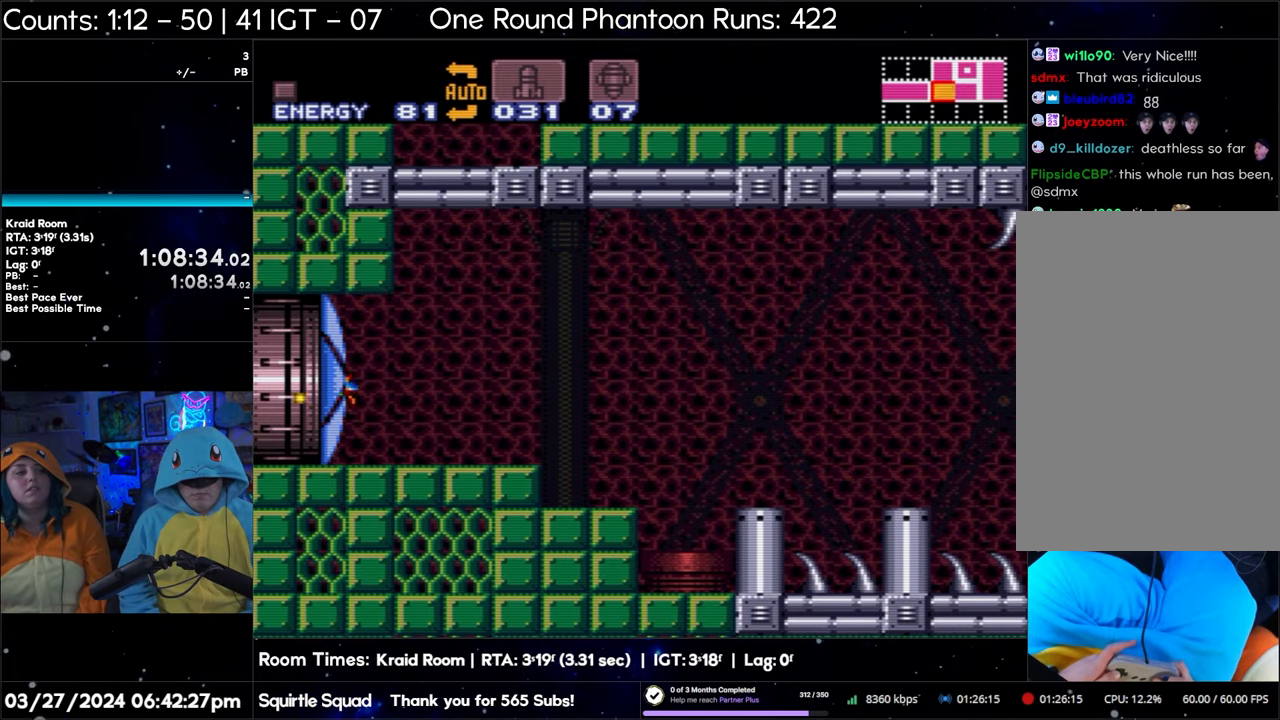
{"buttons": ["A", "DPAD_LEFT"], "events": [[100, "Y", "up"]]}
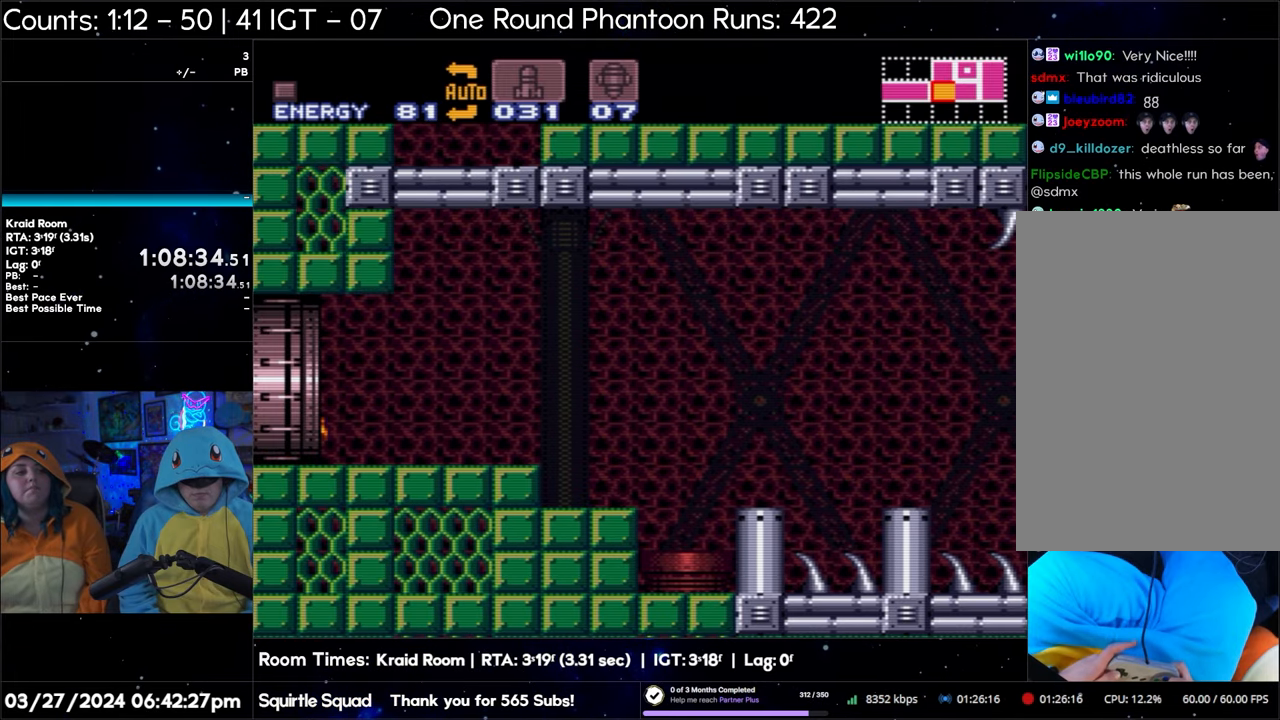
{"buttons": ["A", "DPAD_LEFT"], "events": []}
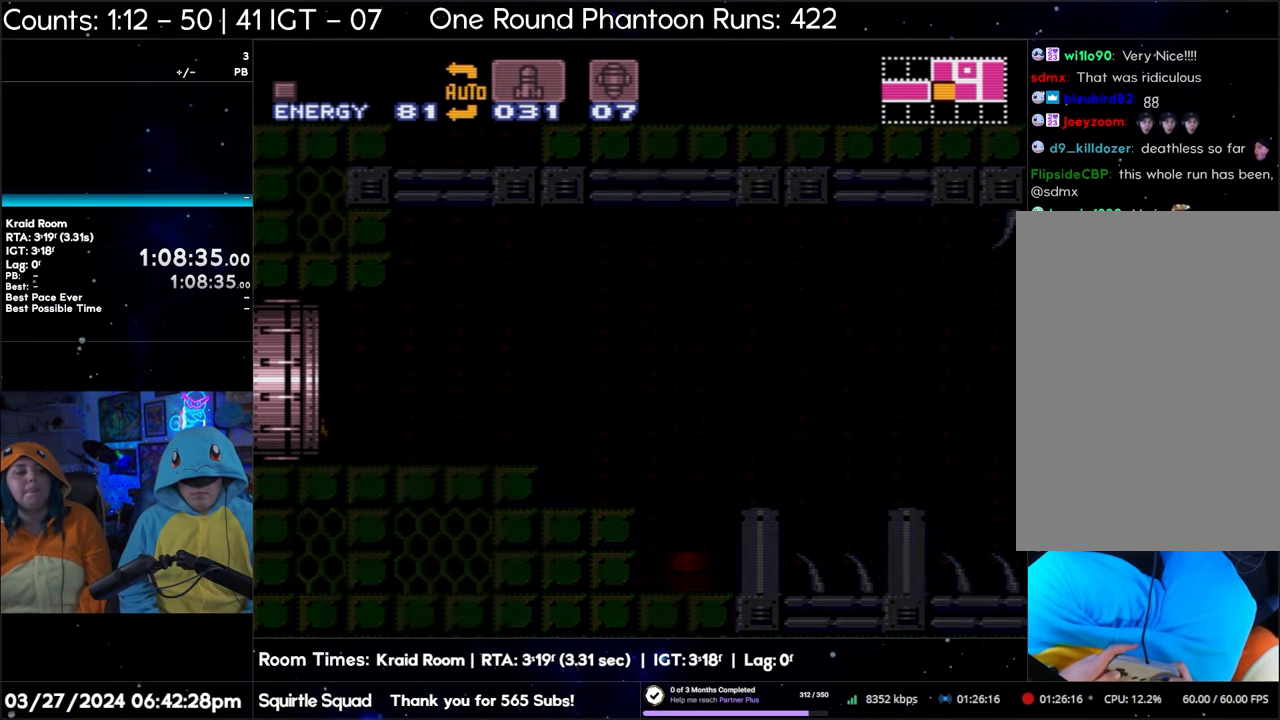
{"buttons": ["A", "DPAD_LEFT"], "events": [[217, "Y", "down"], [400, "Y", "up"], [417, "Y", "down"], [483, "Y", "up"]]}
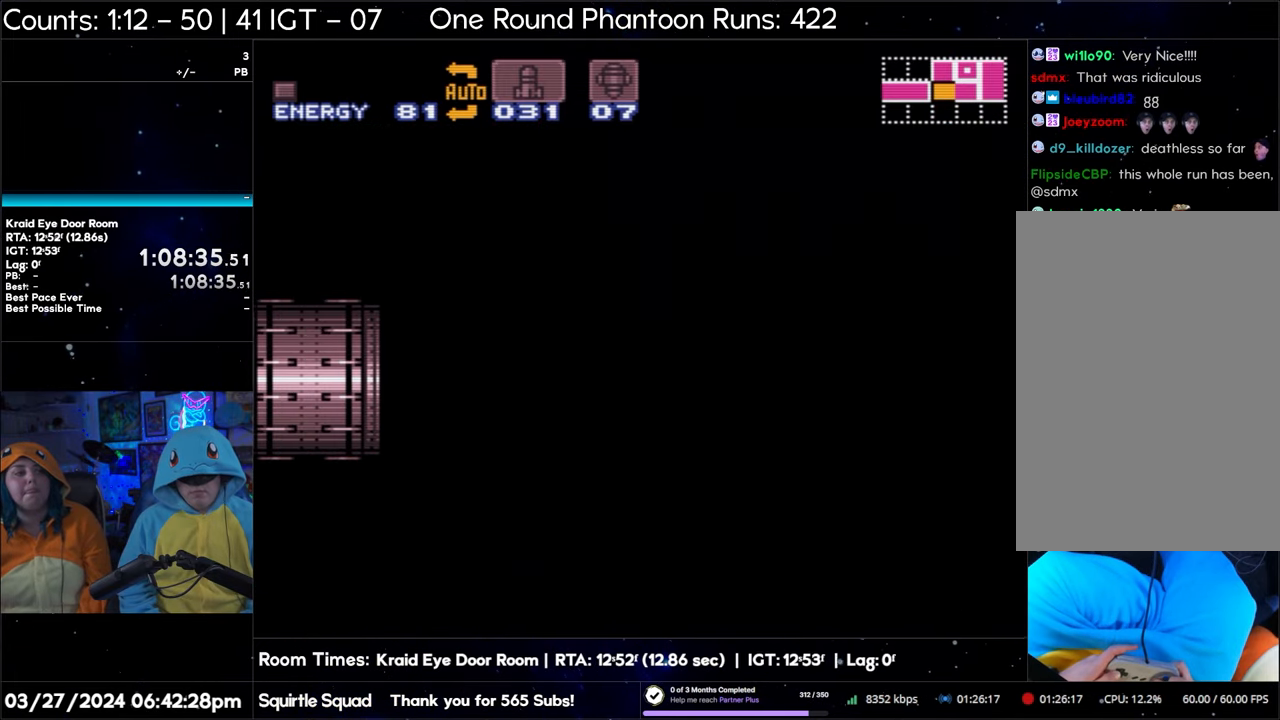
{"buttons": ["A", "DPAD_LEFT"], "events": [[50, "Y", "down"], [167, "Y", "up"]]}
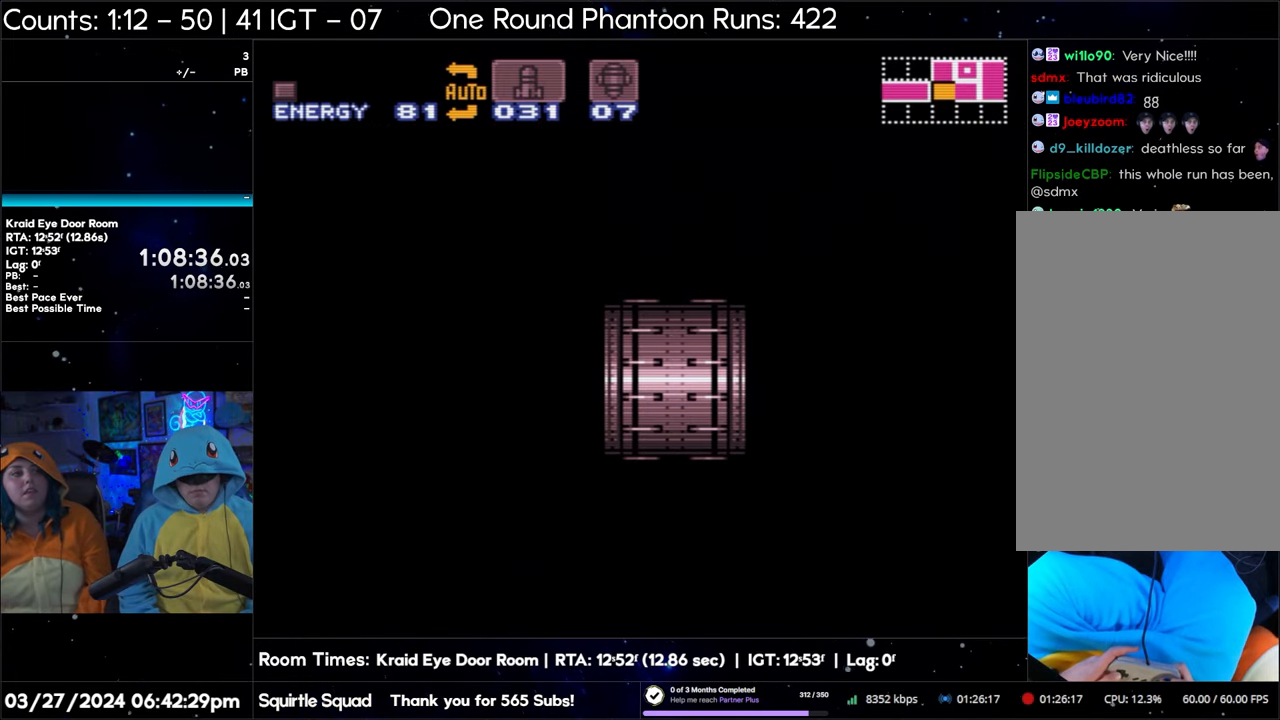
{"buttons": ["A", "DPAD_LEFT"], "events": []}
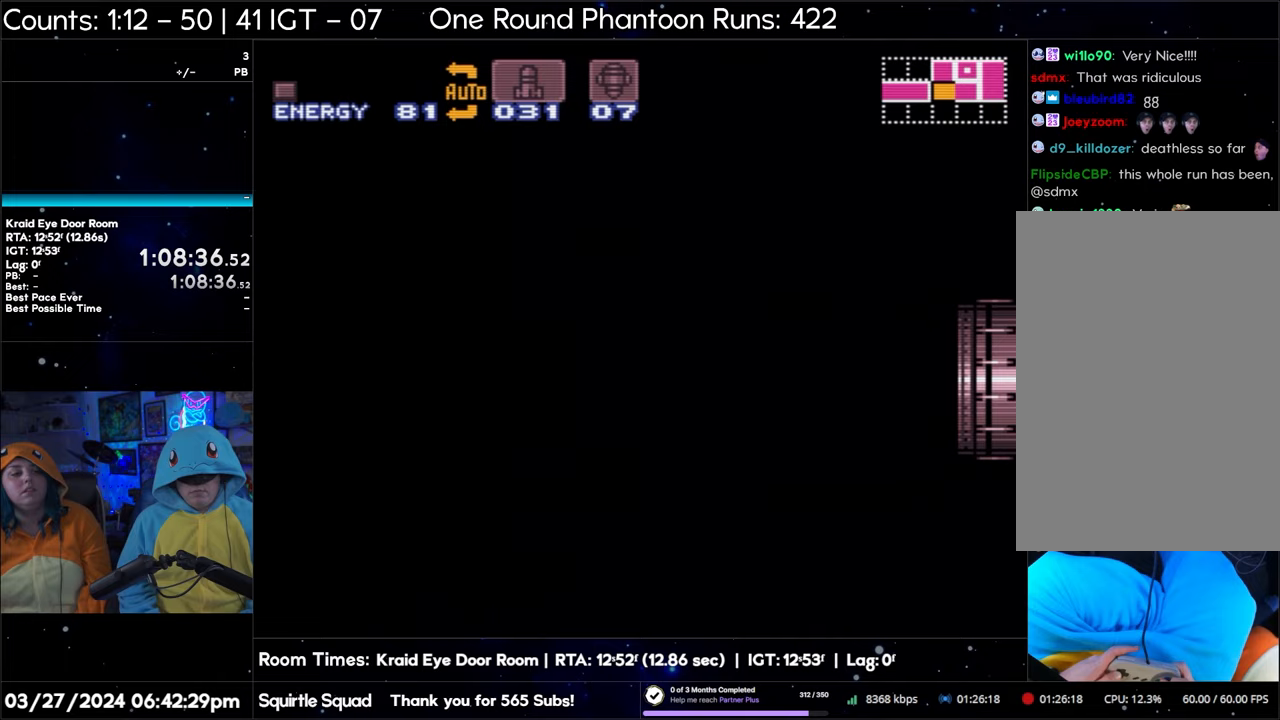
{"buttons": ["A", "DPAD_LEFT"], "events": []}